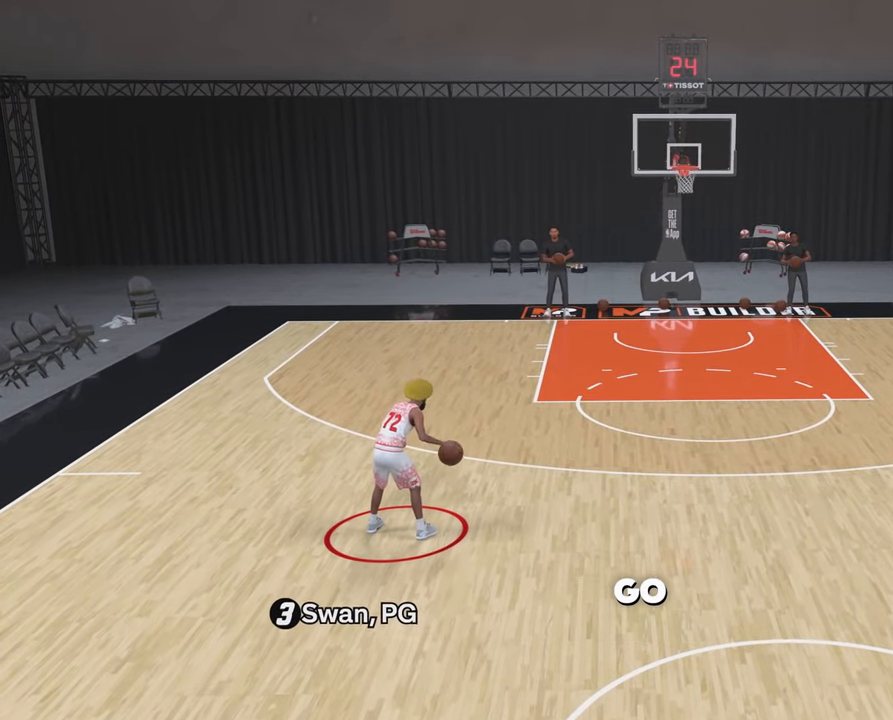
Gameplay with a controller (PlayStation layout); each line is a JSON object with the inputs held at the frame after it. "events" lists button and stick changes between this image and that frame as [ms after this image, input, new state], when the widget could be followed in between.
{"buttons": [], "left_stick": "center", "right_stick": "center", "events": []}
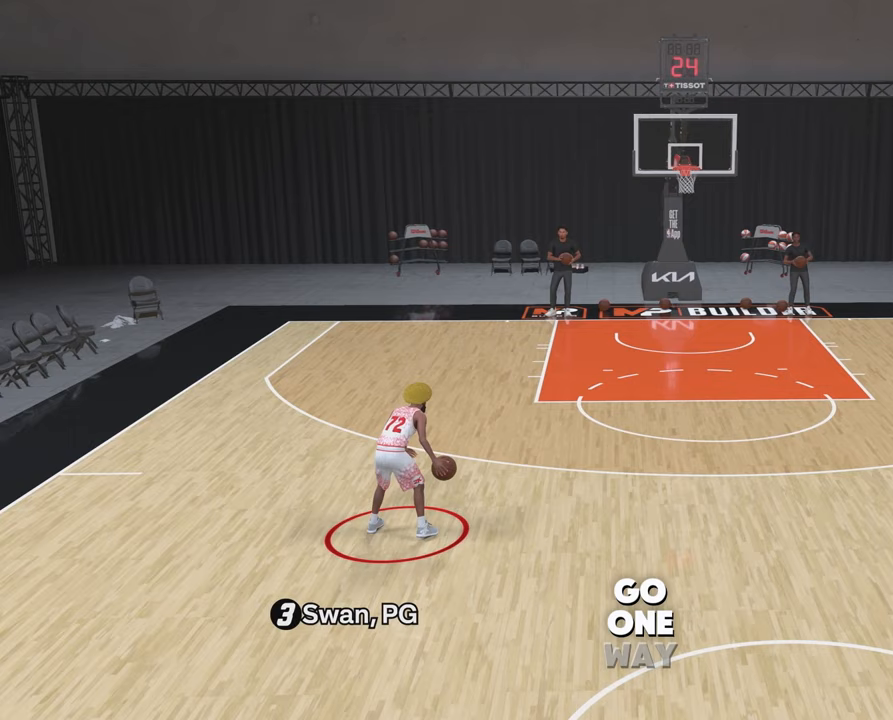
{"buttons": [], "left_stick": "center", "right_stick": "center", "events": []}
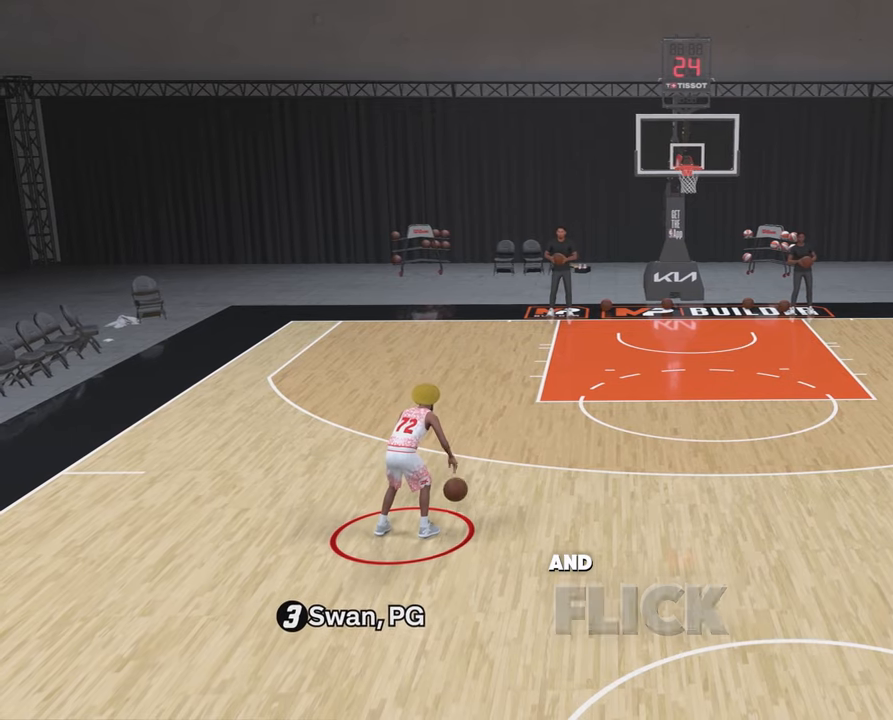
{"buttons": [], "left_stick": "center", "right_stick": "center", "events": []}
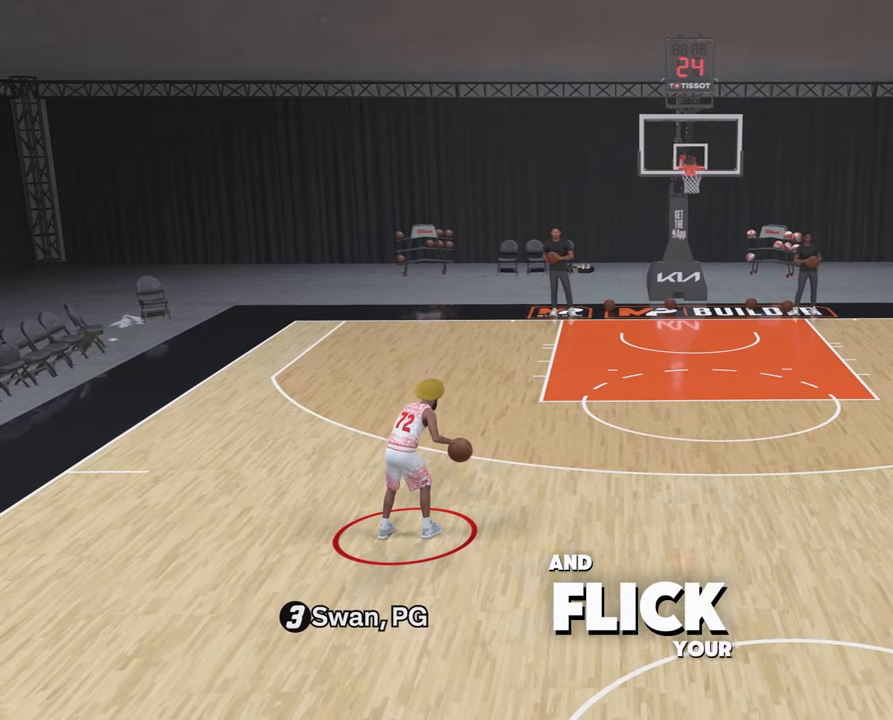
{"buttons": [], "left_stick": "center", "right_stick": "center", "events": []}
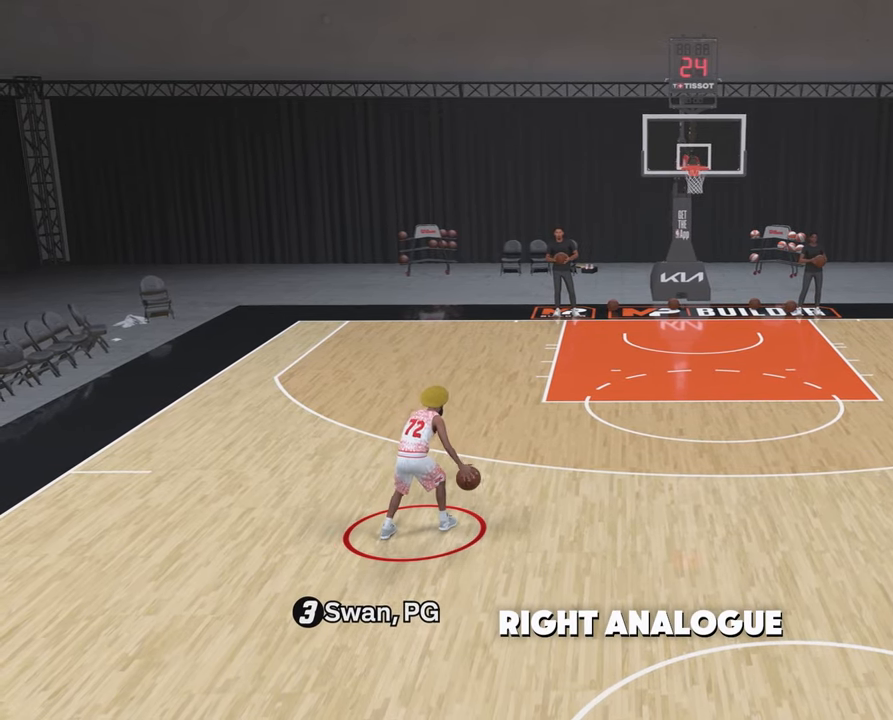
{"buttons": ["R2"], "left_stick": "right", "right_stick": "center", "events": [[300, "R2", "down"], [317, "left_stick", "right"]]}
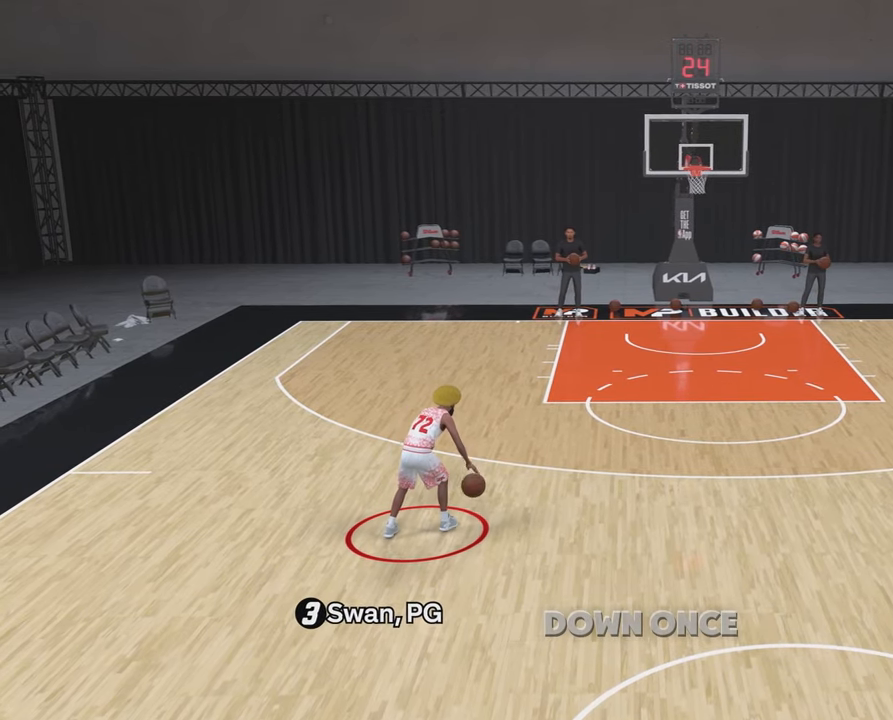
{"buttons": ["R2"], "left_stick": "right", "right_stick": "center", "events": []}
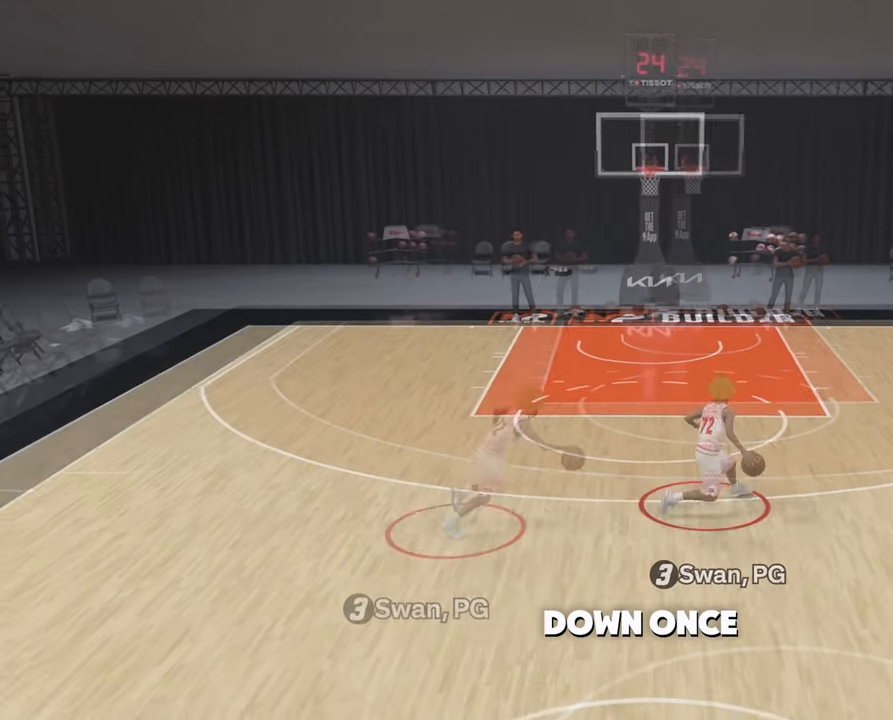
{"buttons": ["R2"], "left_stick": "center", "right_stick": "center", "events": [[233, "left_stick", "center"]]}
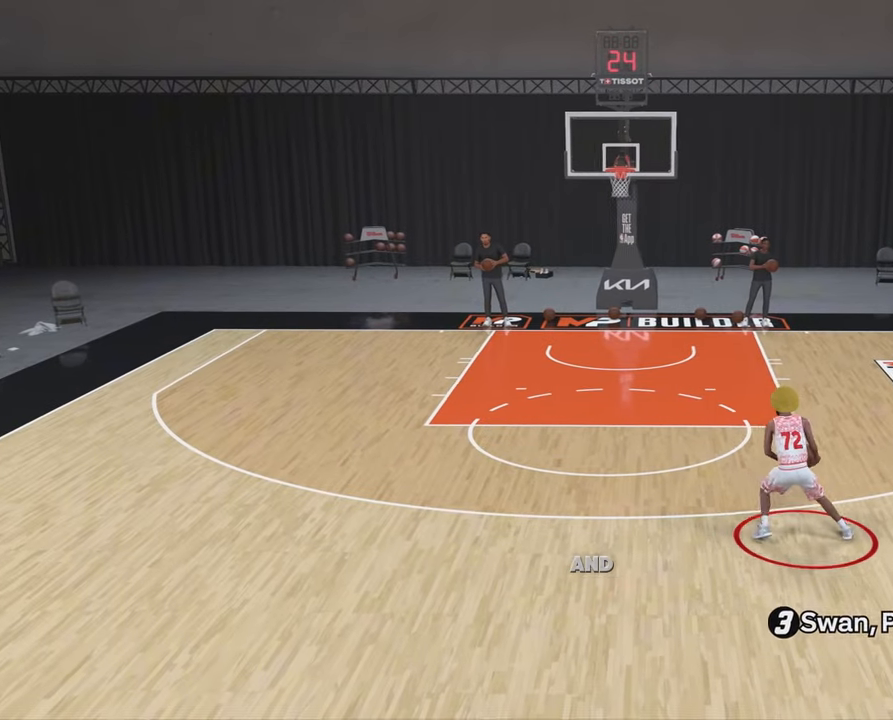
{"buttons": ["R2"], "left_stick": "right", "right_stick": "center", "events": [[350, "left_stick", "right"]]}
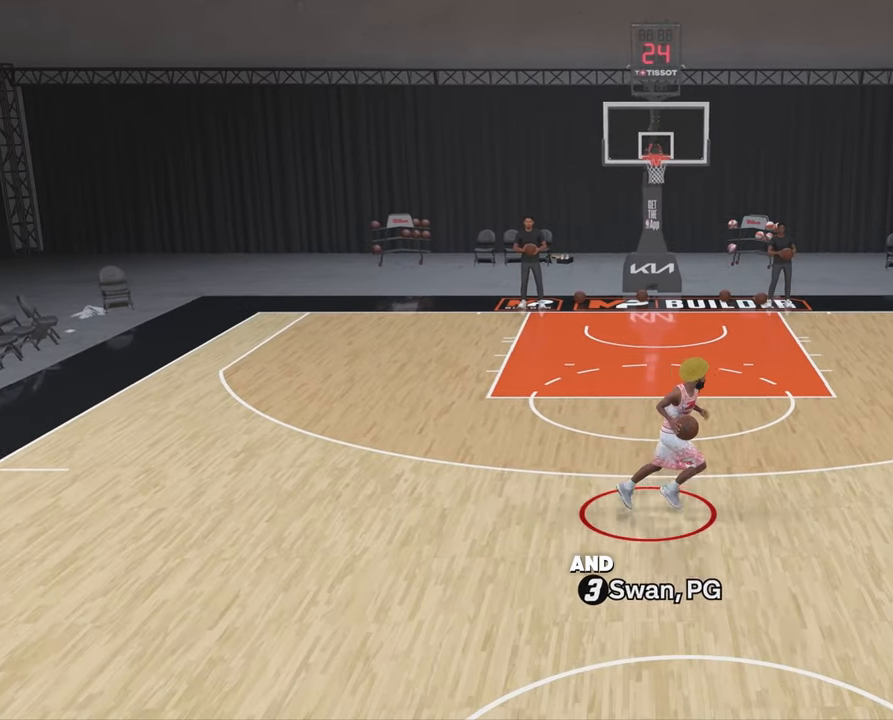
{"buttons": ["R2"], "left_stick": "center", "right_stick": "center", "events": [[67, "left_stick", "center"]]}
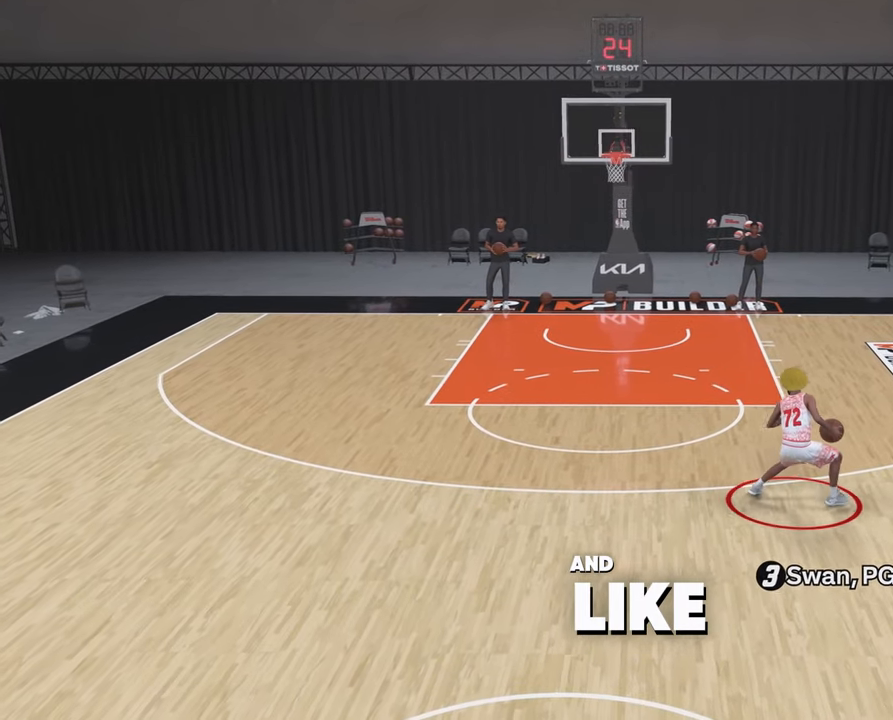
{"buttons": [], "left_stick": "center", "right_stick": "center", "events": [[83, "R2", "up"]]}
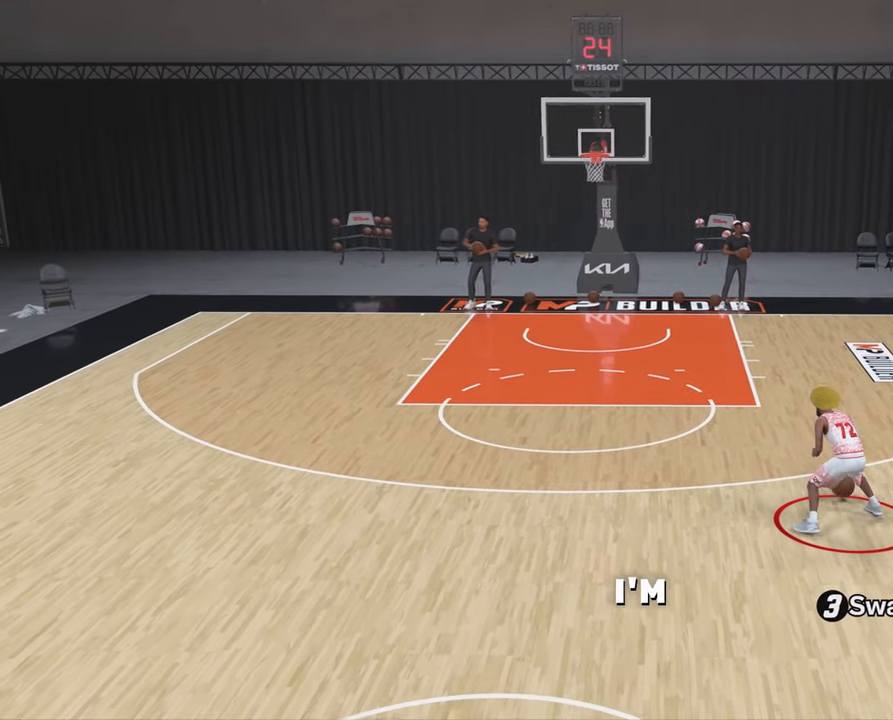
{"buttons": [], "left_stick": "center", "right_stick": "center", "events": []}
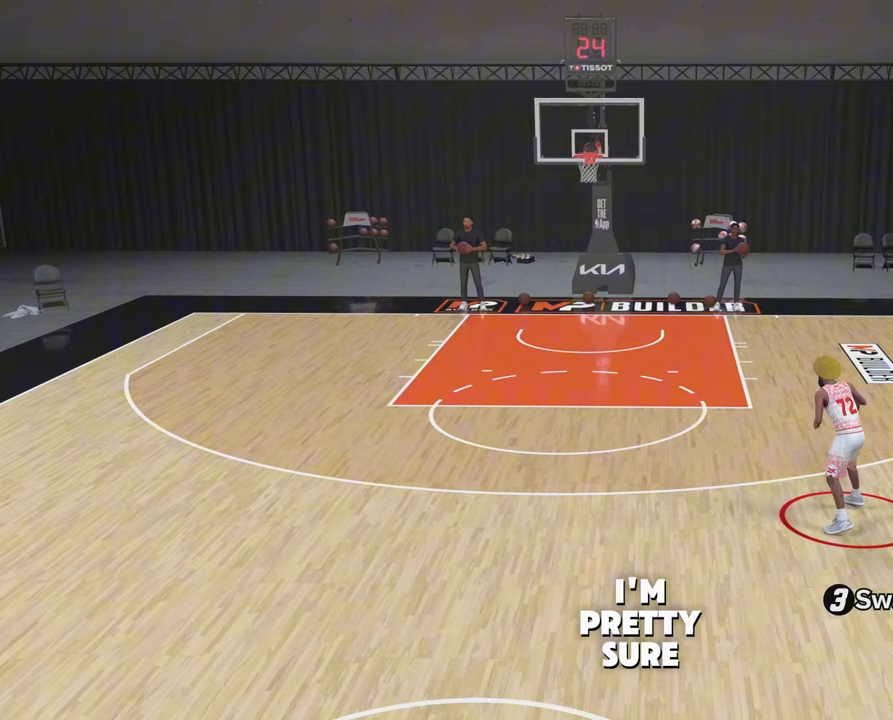
{"buttons": [], "left_stick": "down-left", "right_stick": "center", "events": [[333, "left_stick", "down-left"]]}
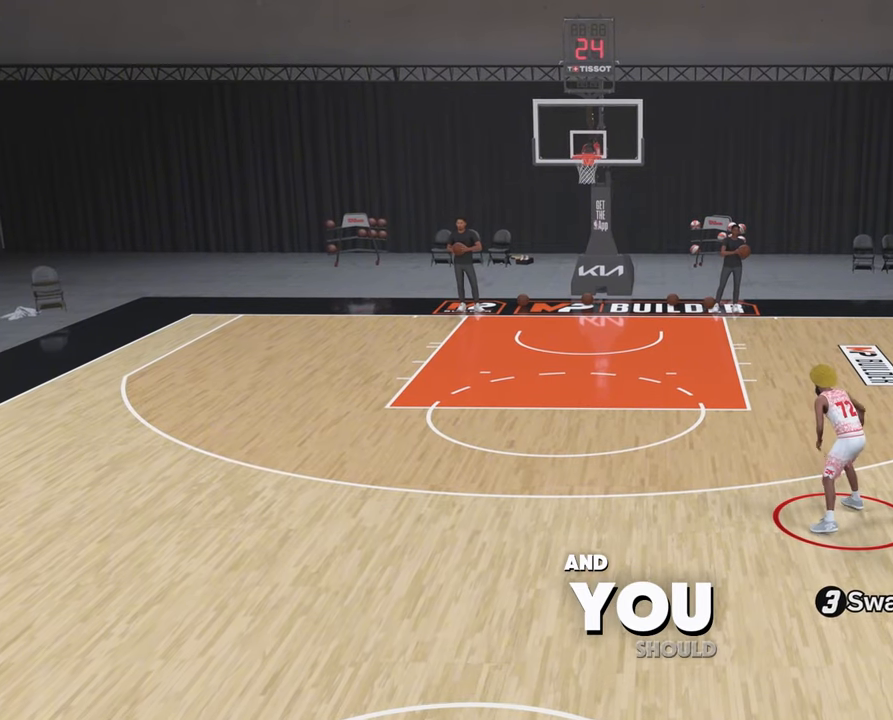
{"buttons": [], "left_stick": "down-left", "right_stick": "center", "events": []}
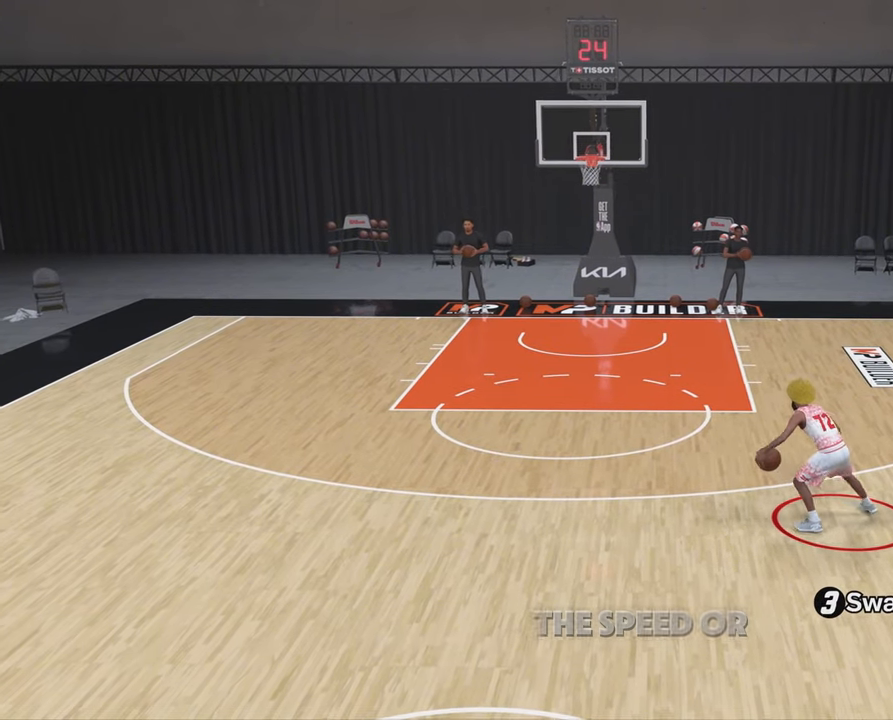
{"buttons": [], "left_stick": "left", "right_stick": "center", "events": [[433, "left_stick", "center"], [500, "left_stick", "left"]]}
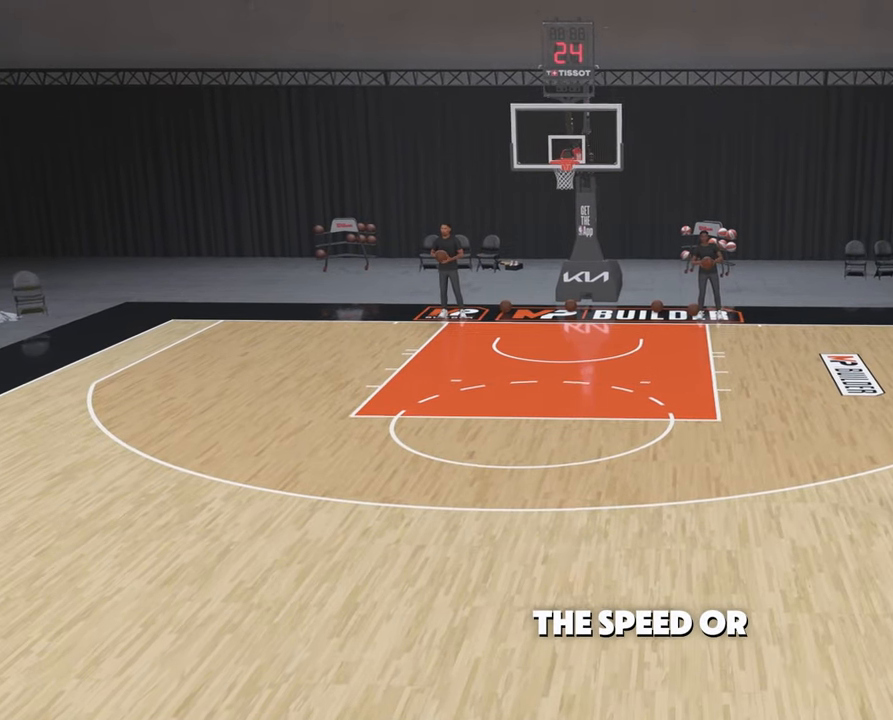
{"buttons": [], "left_stick": "down-left", "right_stick": "center", "events": [[467, "left_stick", "down-left"]]}
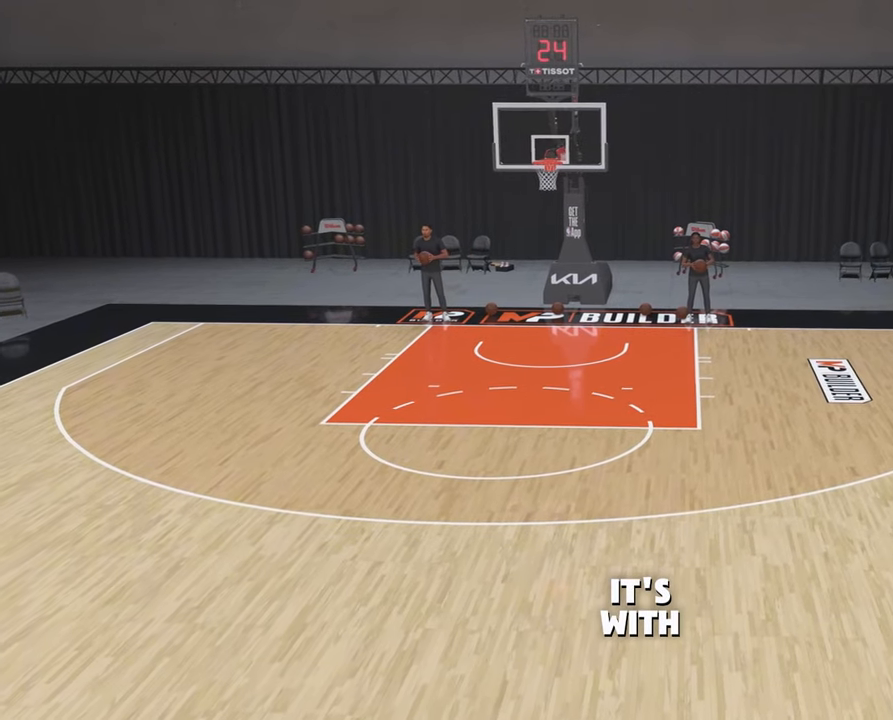
{"buttons": [], "left_stick": "down-left", "right_stick": "center", "events": []}
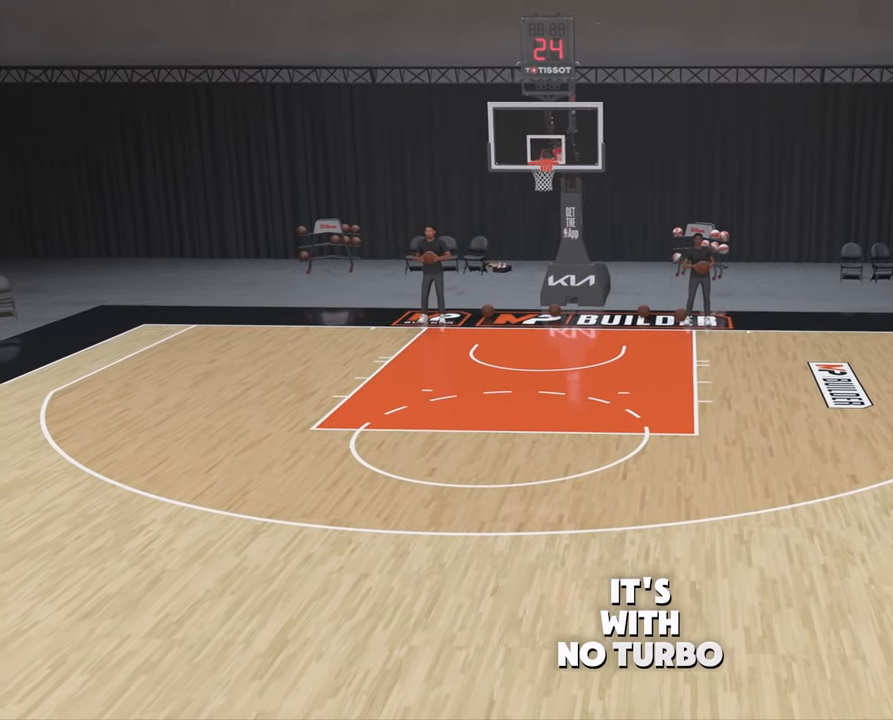
{"buttons": [], "left_stick": "right", "right_stick": "center", "events": [[500, "left_stick", "right"]]}
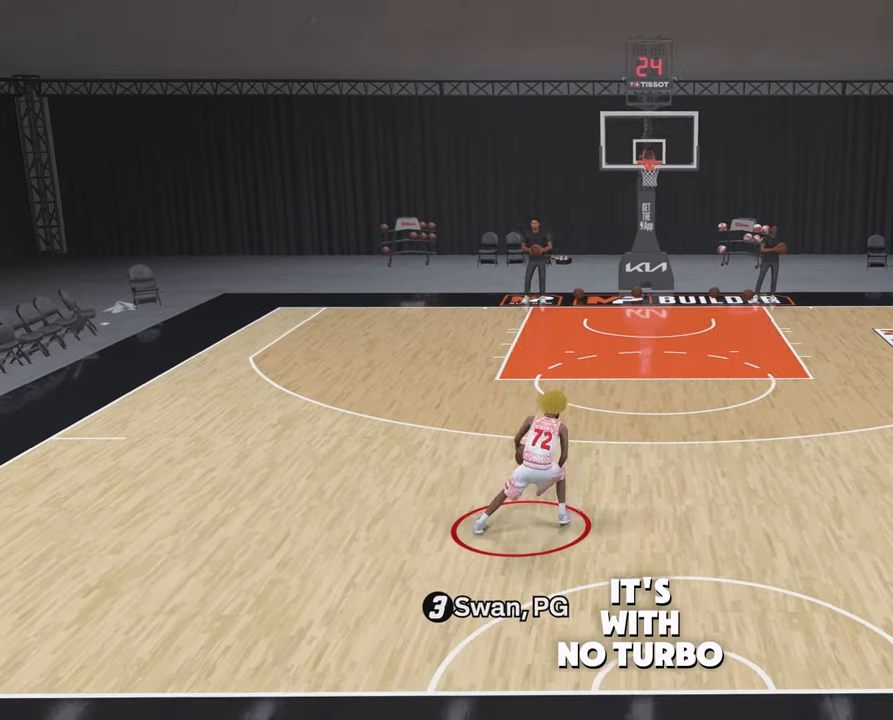
{"buttons": ["R2"], "left_stick": "right", "right_stick": "center", "events": [[300, "R2", "down"]]}
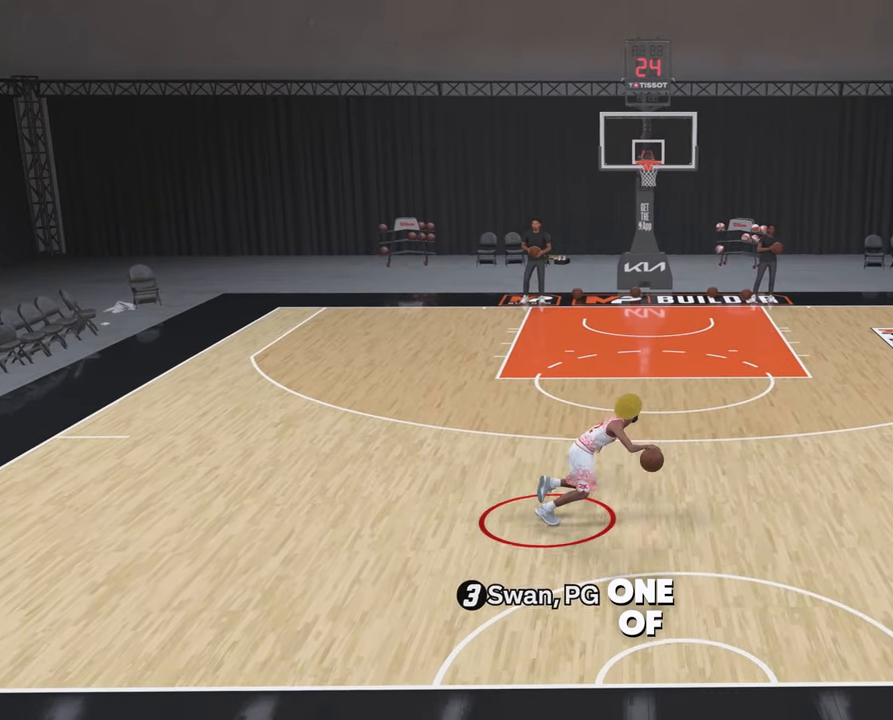
{"buttons": ["R2"], "left_stick": "right", "right_stick": "center", "events": [[167, "right_stick", "down"], [267, "right_stick", "center"]]}
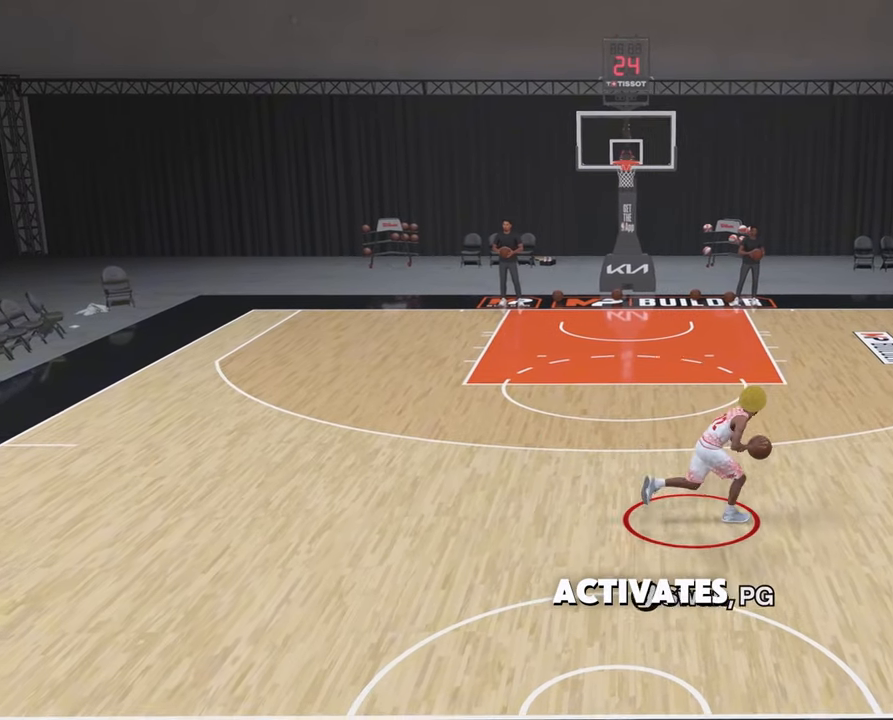
{"buttons": [], "left_stick": "center", "right_stick": "center", "events": [[150, "left_stick", "center"], [183, "R2", "up"]]}
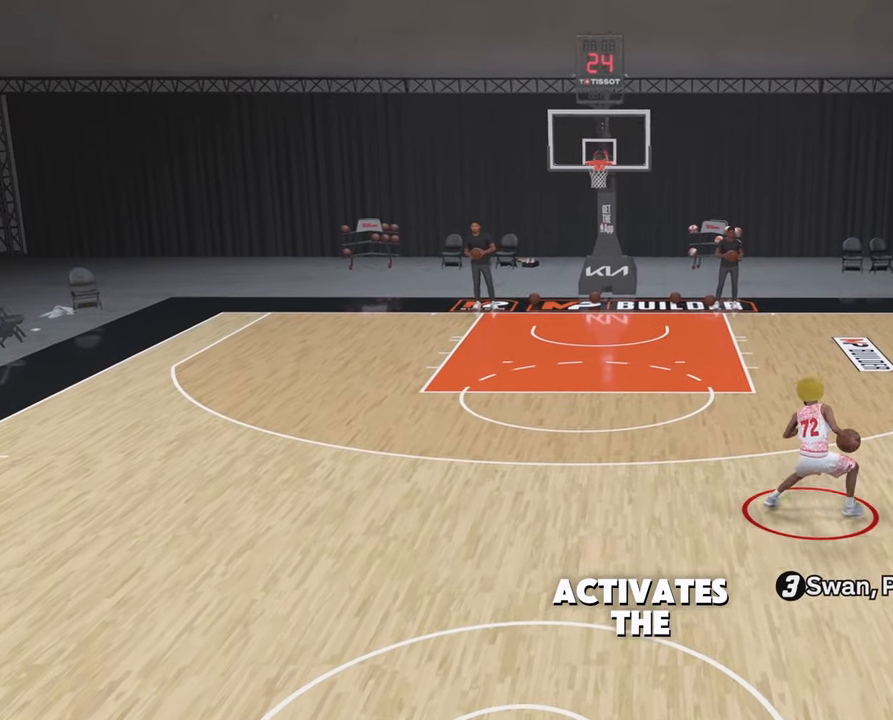
{"buttons": [], "left_stick": "center", "right_stick": "center", "events": []}
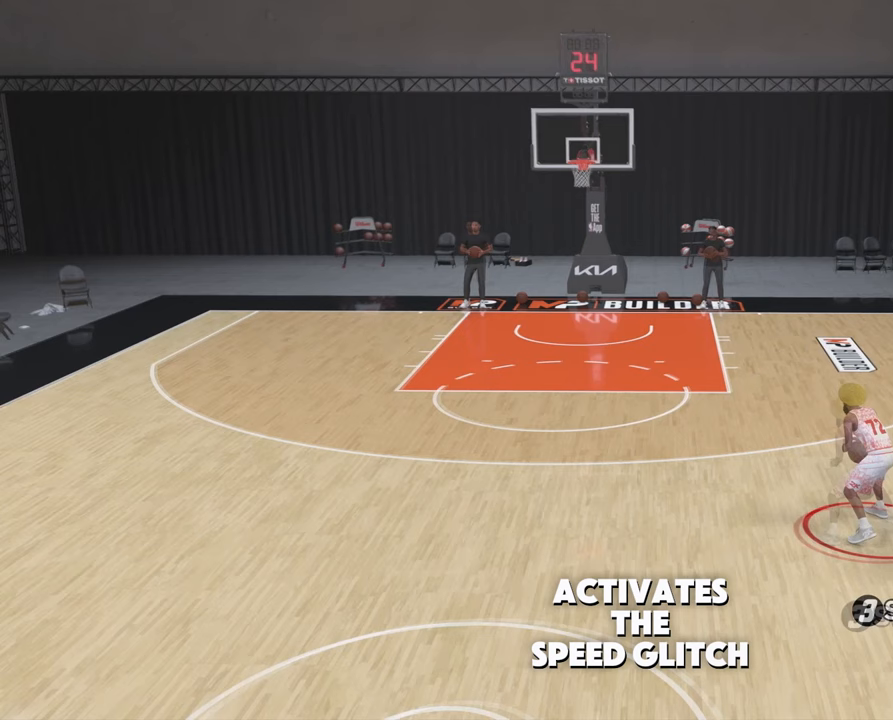
{"buttons": [], "left_stick": "center", "right_stick": "center", "events": []}
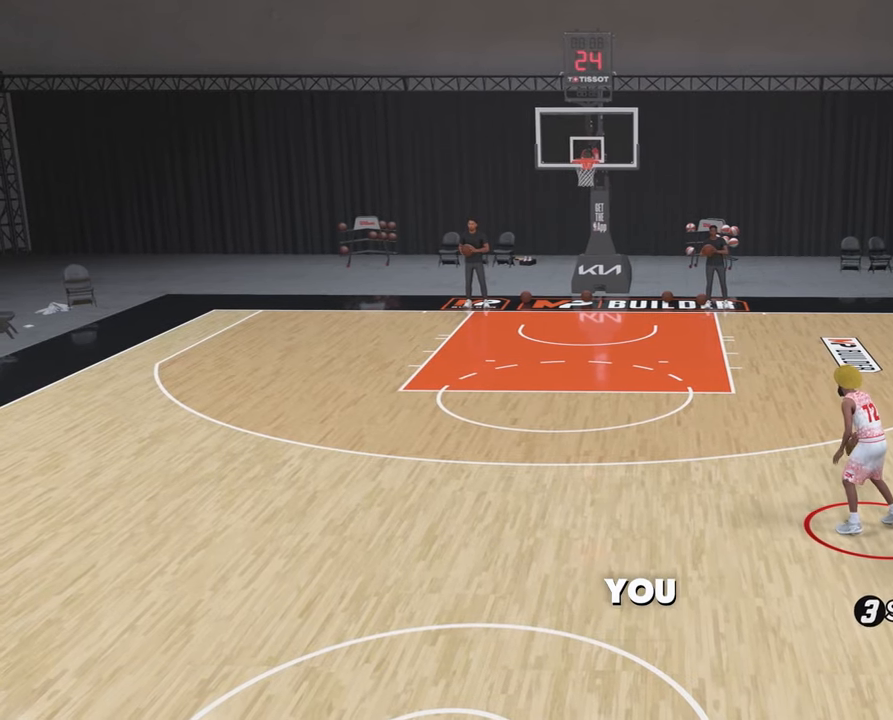
{"buttons": [], "left_stick": "center", "right_stick": "center", "events": []}
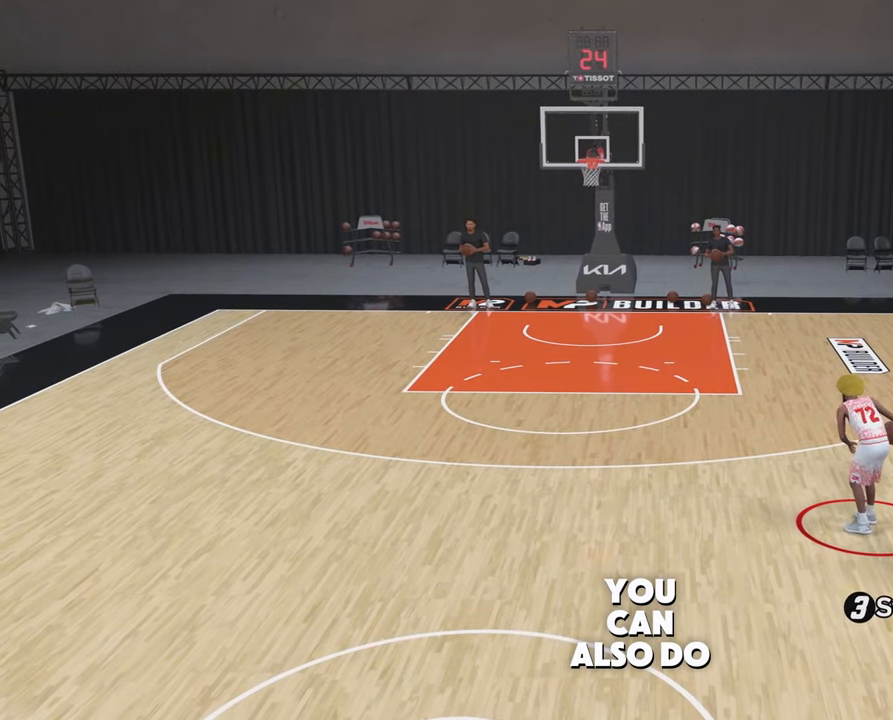
{"buttons": [], "left_stick": "center", "right_stick": "center", "events": []}
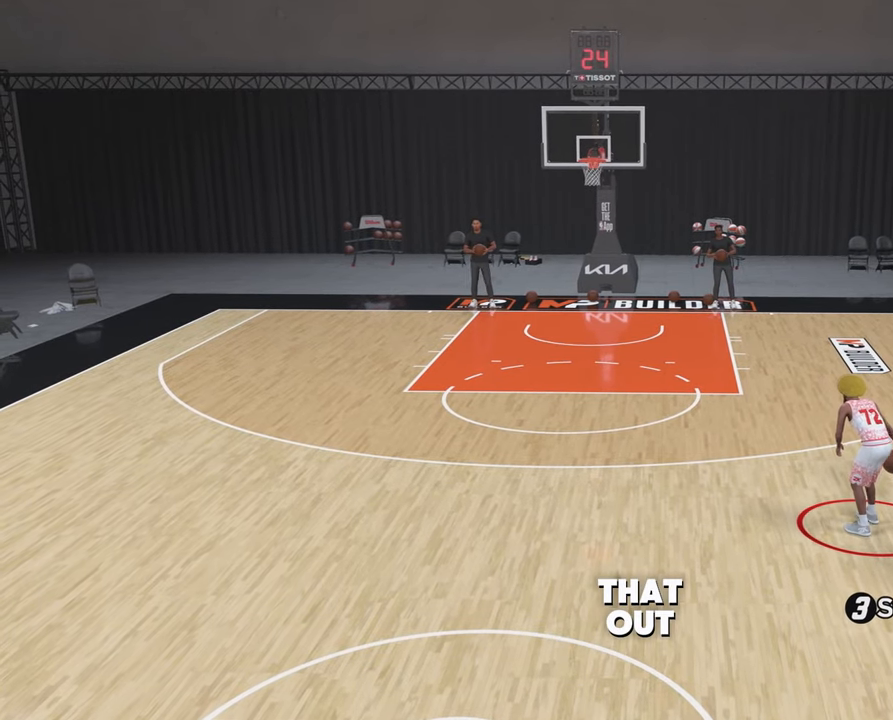
{"buttons": [], "left_stick": "center", "right_stick": "center", "events": []}
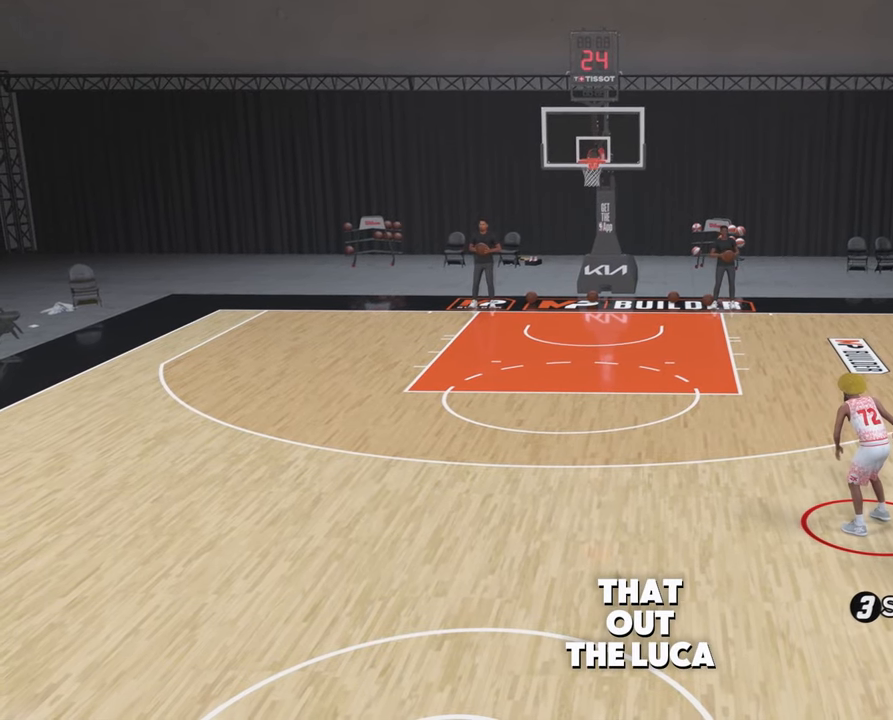
{"buttons": [], "left_stick": "center", "right_stick": "center", "events": []}
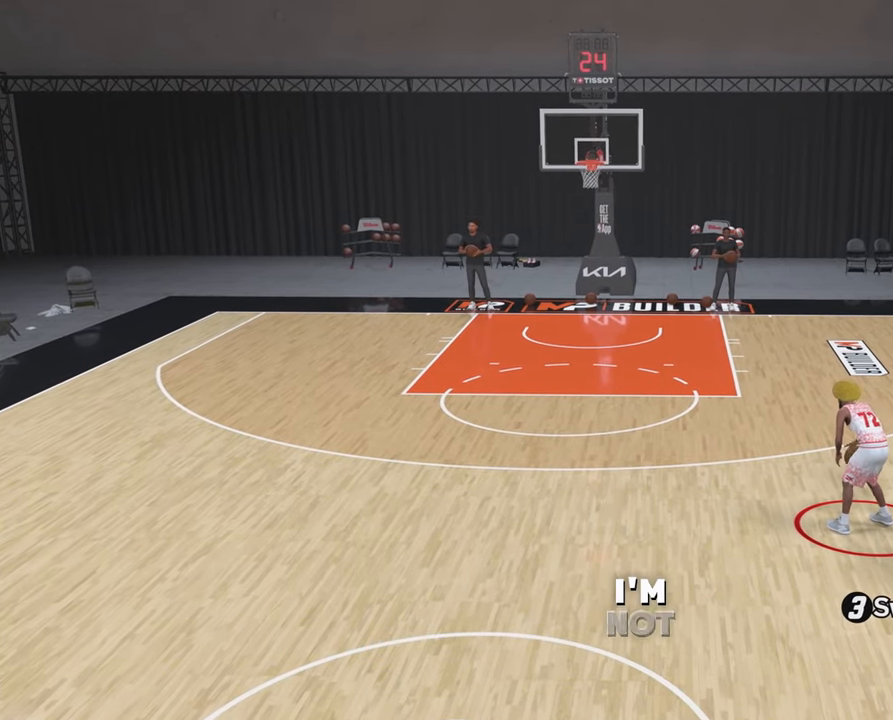
{"buttons": [], "left_stick": "center", "right_stick": "center", "events": []}
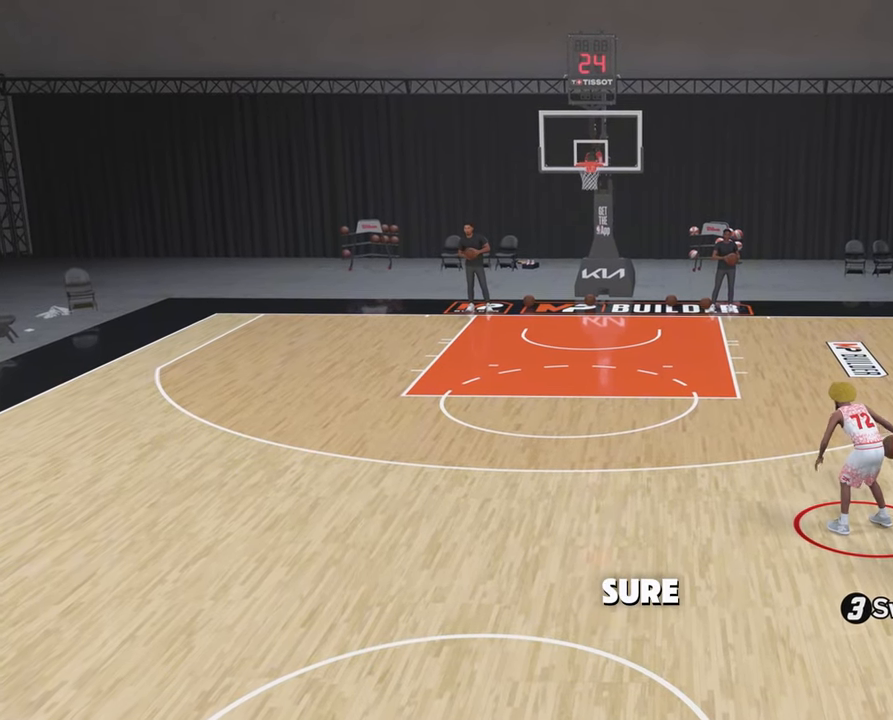
{"buttons": [], "left_stick": "center", "right_stick": "center", "events": []}